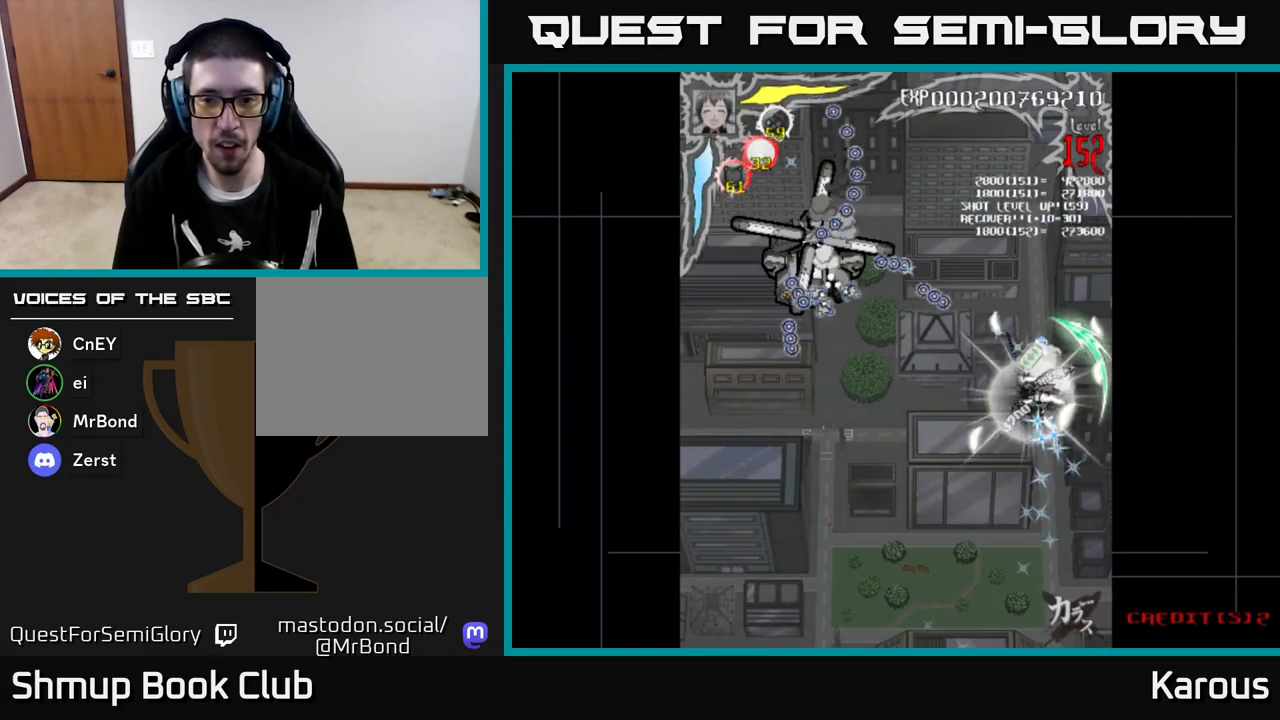
Gameplay with a controller (Xbox layout); each line is a JSON object with the inputs held at the frame after it. "events" lists button and stick changes between this image and that frame as [ms after this image, input, new state], when the widget could be followed in between. Not read: right_stick.
{"buttons": ["B", "DPAD_UP", "DPAD_LEFT"], "left_stick": "center", "events": [[17, "B", "up"], [267, "X", "down"], [367, "DPAD_UP", "down"], [383, "X", "up"], [400, "A", "up"], [450, "B", "down"]]}
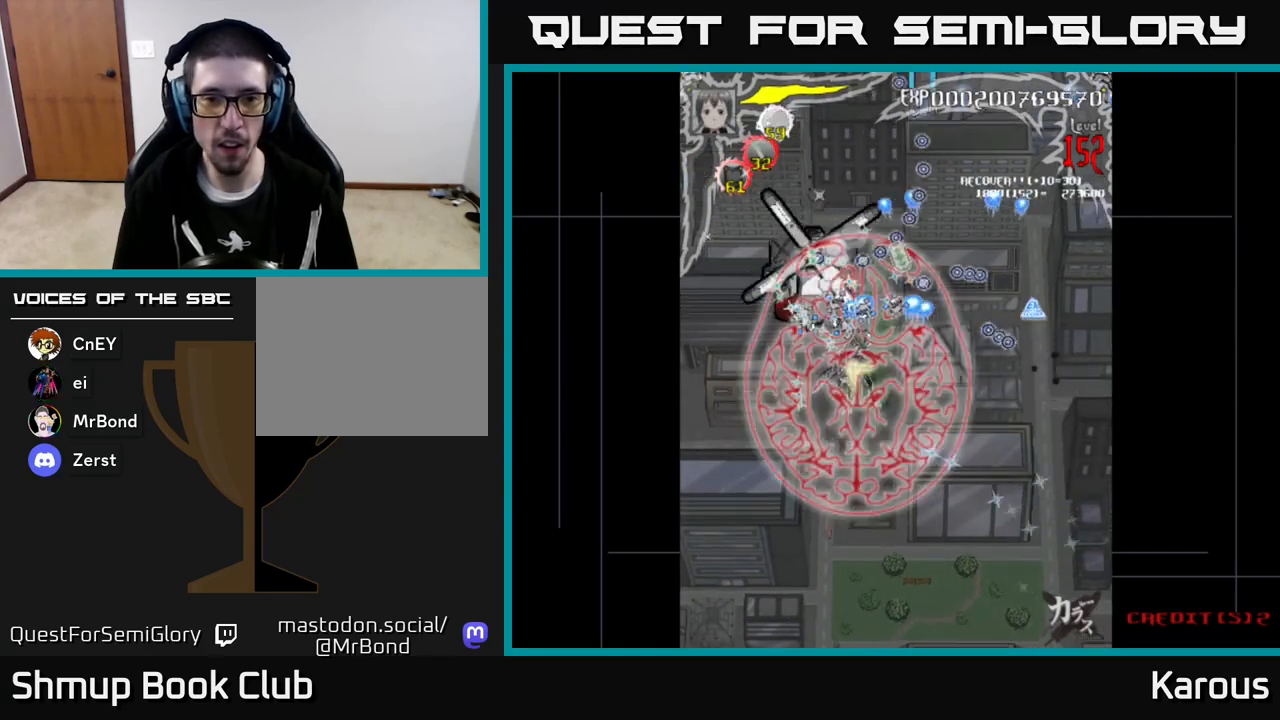
{"buttons": ["B", "DPAD_LEFT"], "left_stick": "center", "events": [[217, "DPAD_LEFT", "up"], [267, "DPAD_RIGHT", "down"], [283, "DPAD_UP", "up"], [350, "DPAD_DOWN", "down"], [350, "DPAD_RIGHT", "up"], [367, "DPAD_LEFT", "down"], [417, "DPAD_DOWN", "up"]]}
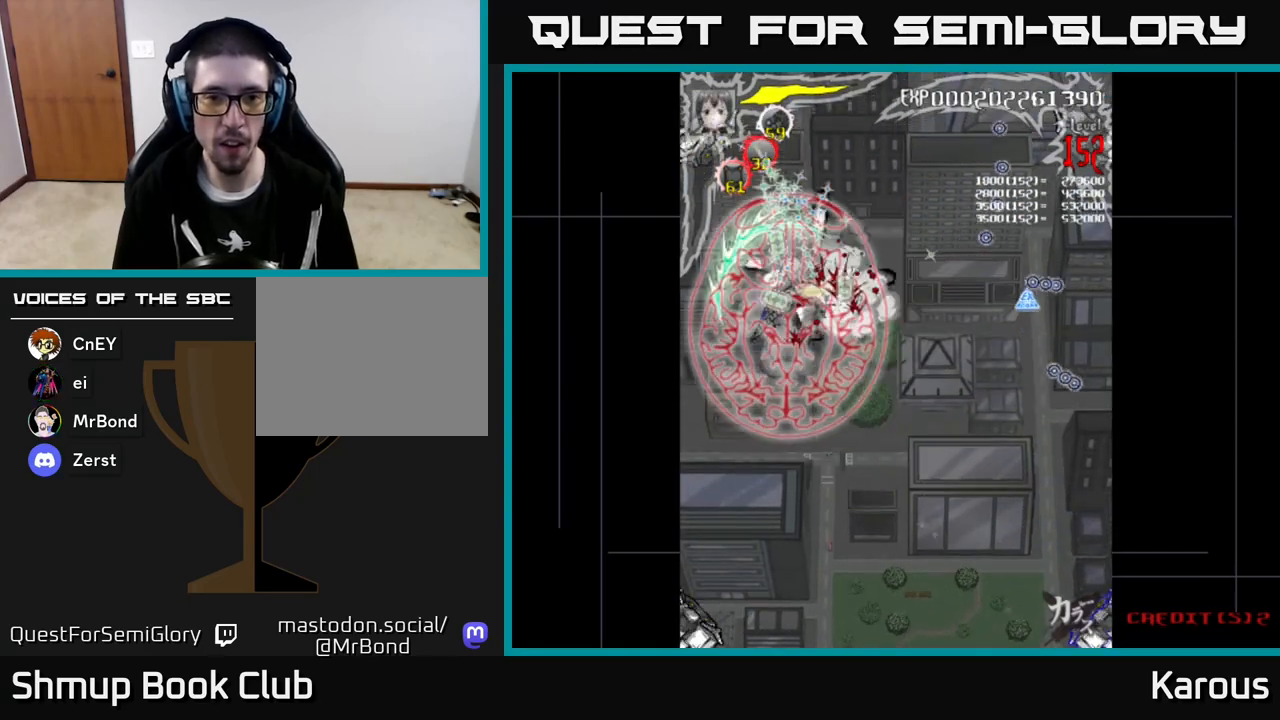
{"buttons": ["B", "DPAD_UP", "DPAD_LEFT"], "left_stick": "center"}
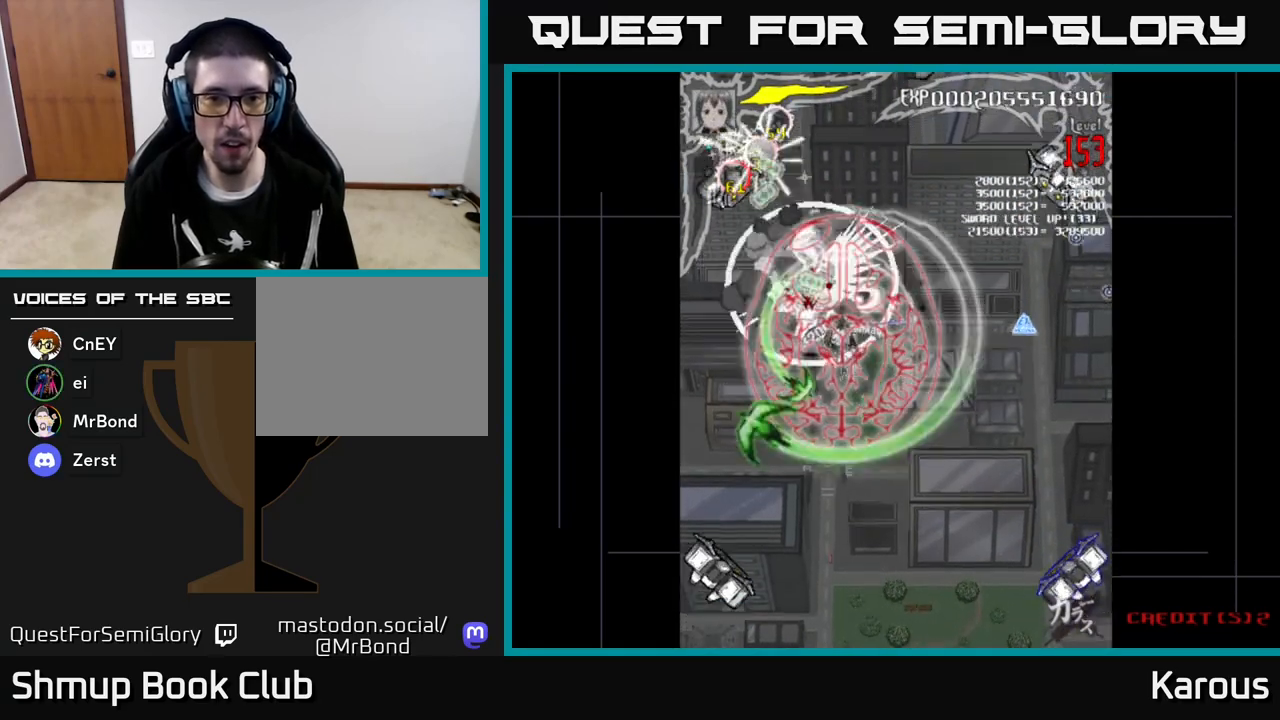
{"buttons": ["B", "DPAD_UP", "DPAD_LEFT"], "left_stick": "center", "events": [[17, "DPAD_UP", "up"], [100, "DPAD_LEFT", "up"], [117, "DPAD_DOWN", "down"], [133, "DPAD_RIGHT", "down"], [183, "DPAD_DOWN", "up"], [233, "DPAD_RIGHT", "up"], [233, "DPAD_UP", "down"], [267, "DPAD_LEFT", "down"]]}
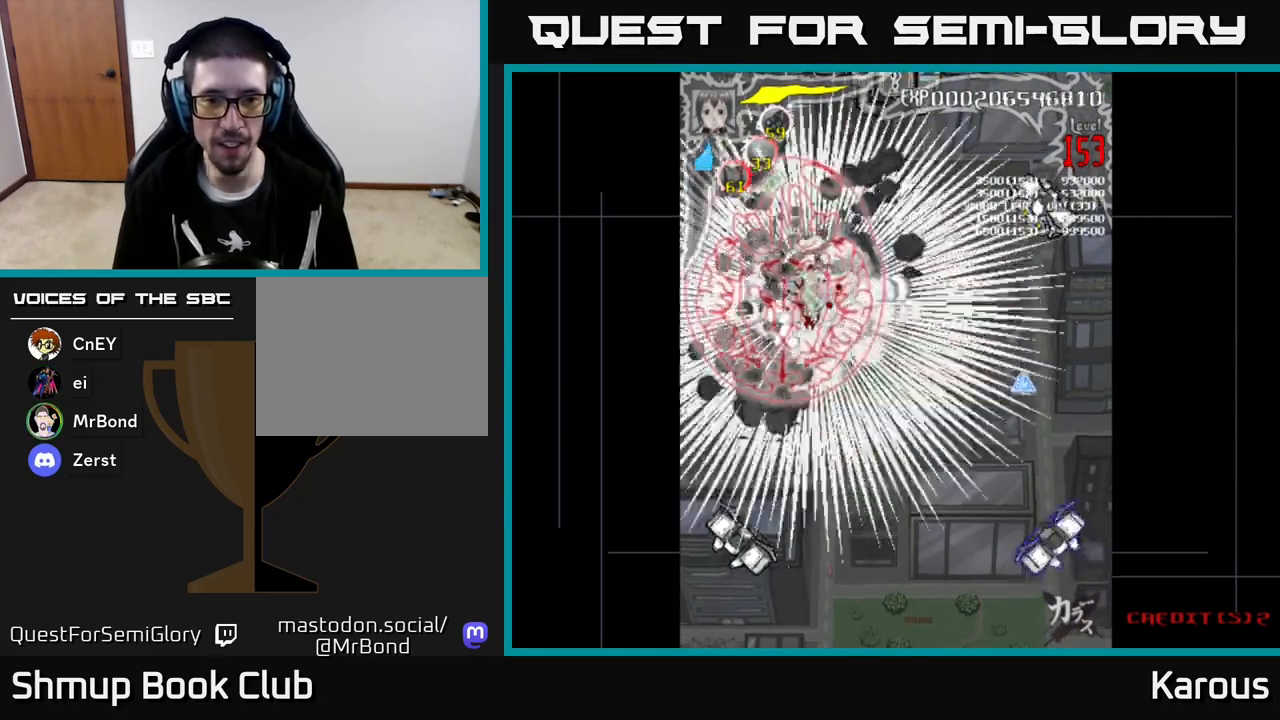
{"buttons": ["B"], "left_stick": "center", "events": [[83, "DPAD_LEFT", "up"], [150, "DPAD_RIGHT", "down"], [183, "DPAD_UP", "up"], [217, "DPAD_DOWN", "down"], [233, "DPAD_RIGHT", "up"], [500, "DPAD_DOWN", "up"]]}
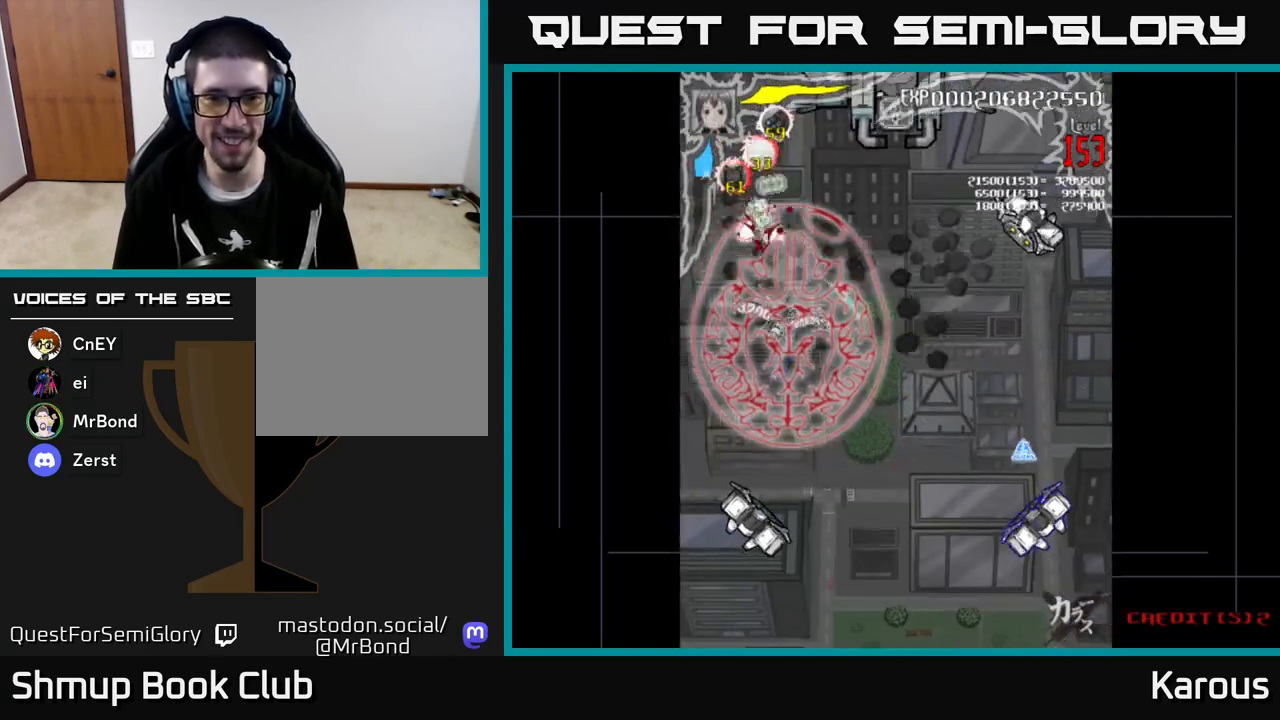
{"buttons": ["B", "DPAD_DOWN"], "left_stick": "center", "events": [[17, "DPAD_LEFT", "down"], [50, "DPAD_UP", "down"], [100, "DPAD_LEFT", "up"], [150, "DPAD_RIGHT", "down"], [250, "DPAD_RIGHT", "up"], [250, "DPAD_UP", "up"], [283, "DPAD_DOWN", "down"]]}
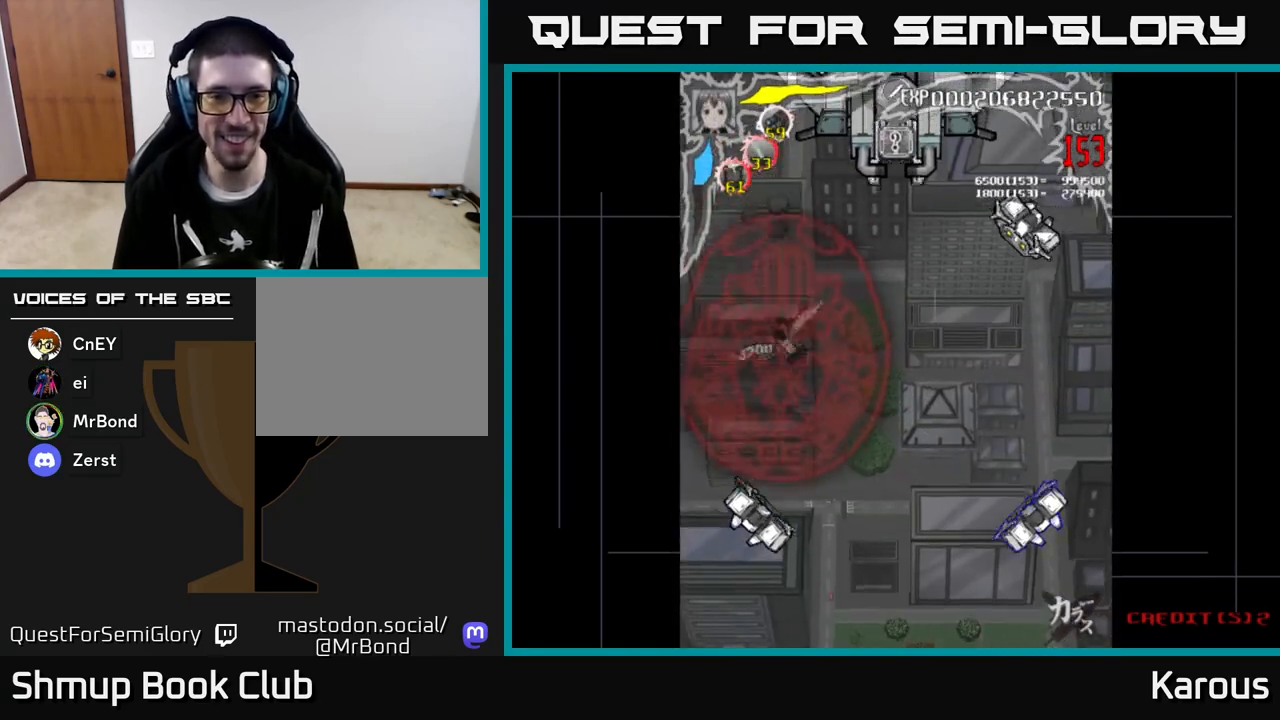
{"buttons": ["A", "DPAD_DOWN"], "left_stick": "center", "events": [[150, "DPAD_LEFT", "down"], [183, "DPAD_DOWN", "up"], [200, "DPAD_DOWN", "down"], [283, "A", "down"], [283, "B", "up"], [283, "DPAD_LEFT", "up"], [350, "DPAD_RIGHT", "down"], [433, "DPAD_RIGHT", "up"]]}
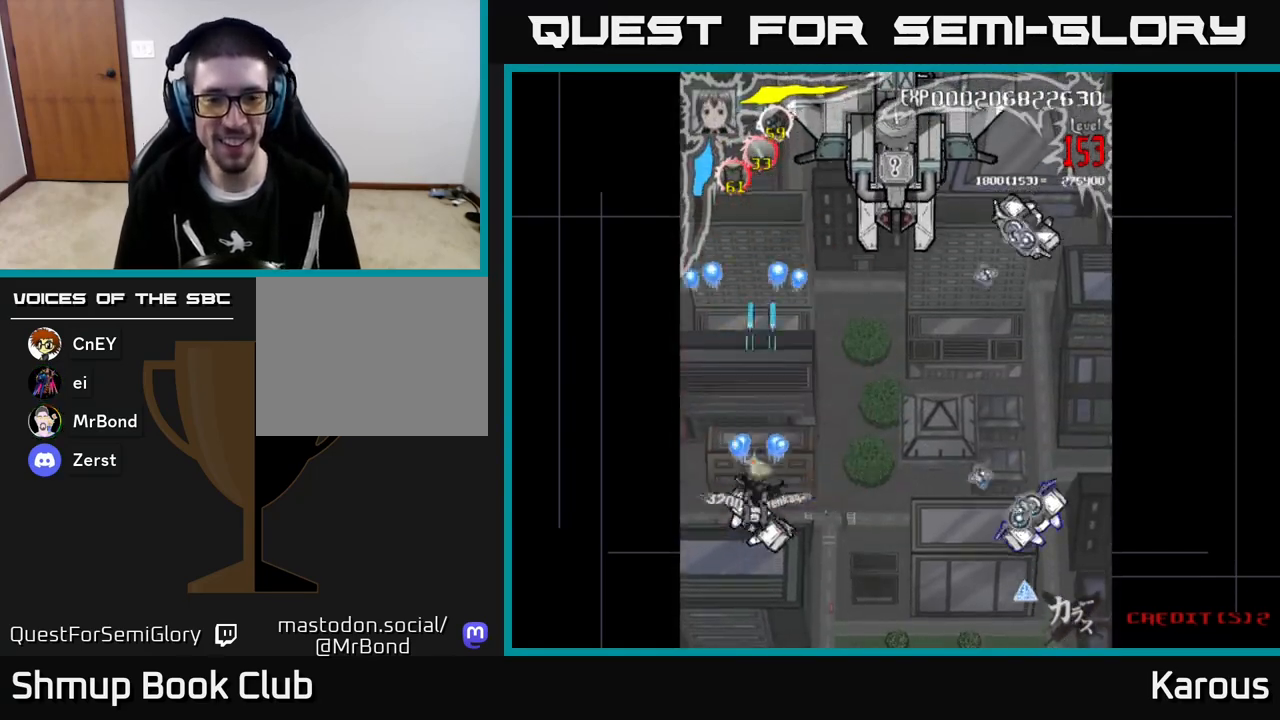
{"buttons": ["B", "DPAD_DOWN", "DPAD_RIGHT"], "left_stick": "center", "events": [[67, "DPAD_RIGHT", "down"], [117, "A", "up"], [133, "B", "down"], [150, "DPAD_RIGHT", "up"], [200, "DPAD_LEFT", "down"], [250, "DPAD_DOWN", "up"], [333, "DPAD_LEFT", "up"], [367, "DPAD_RIGHT", "down"], [483, "DPAD_DOWN", "down"]]}
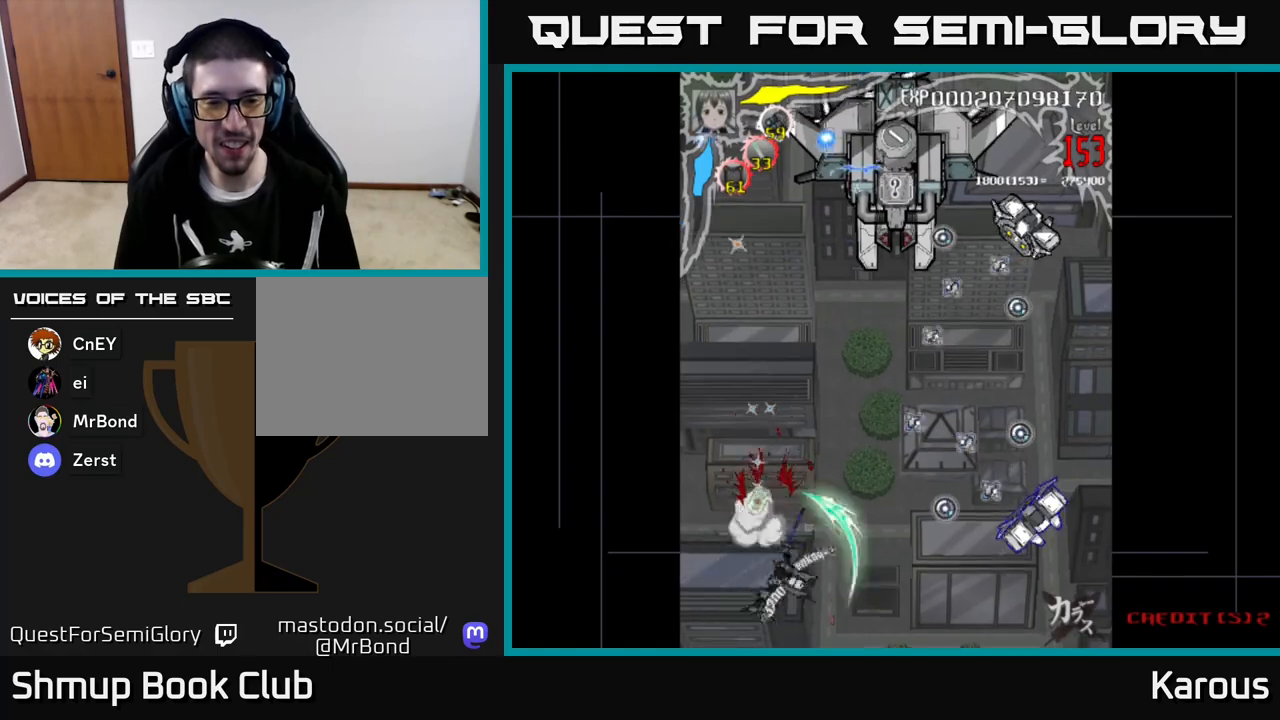
{"buttons": ["A", "DPAD_RIGHT"], "left_stick": "center", "events": [[17, "DPAD_RIGHT", "up"], [83, "A", "down"], [83, "DPAD_DOWN", "up"], [133, "DPAD_RIGHT", "down"], [150, "B", "up"]]}
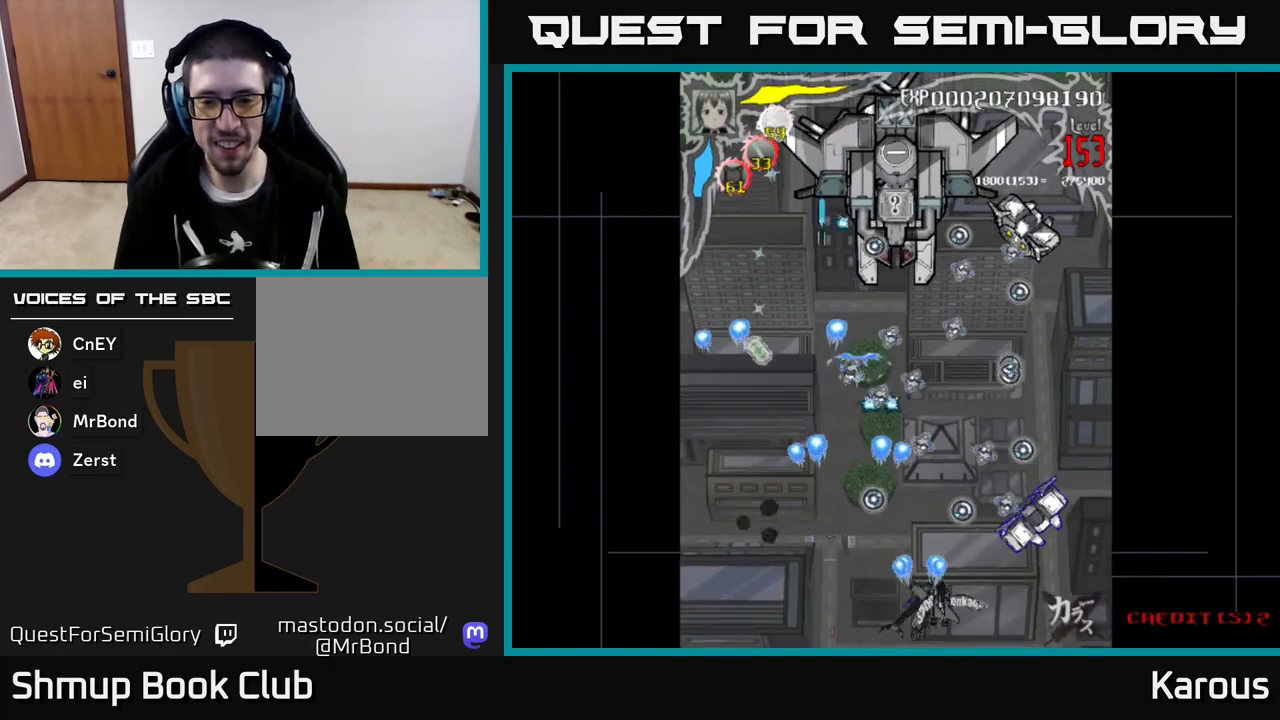
{"buttons": ["B", "DPAD_UP"], "left_stick": "center", "events": [[50, "B", "down"], [67, "A", "up"], [300, "DPAD_RIGHT", "up"], [500, "DPAD_UP", "down"]]}
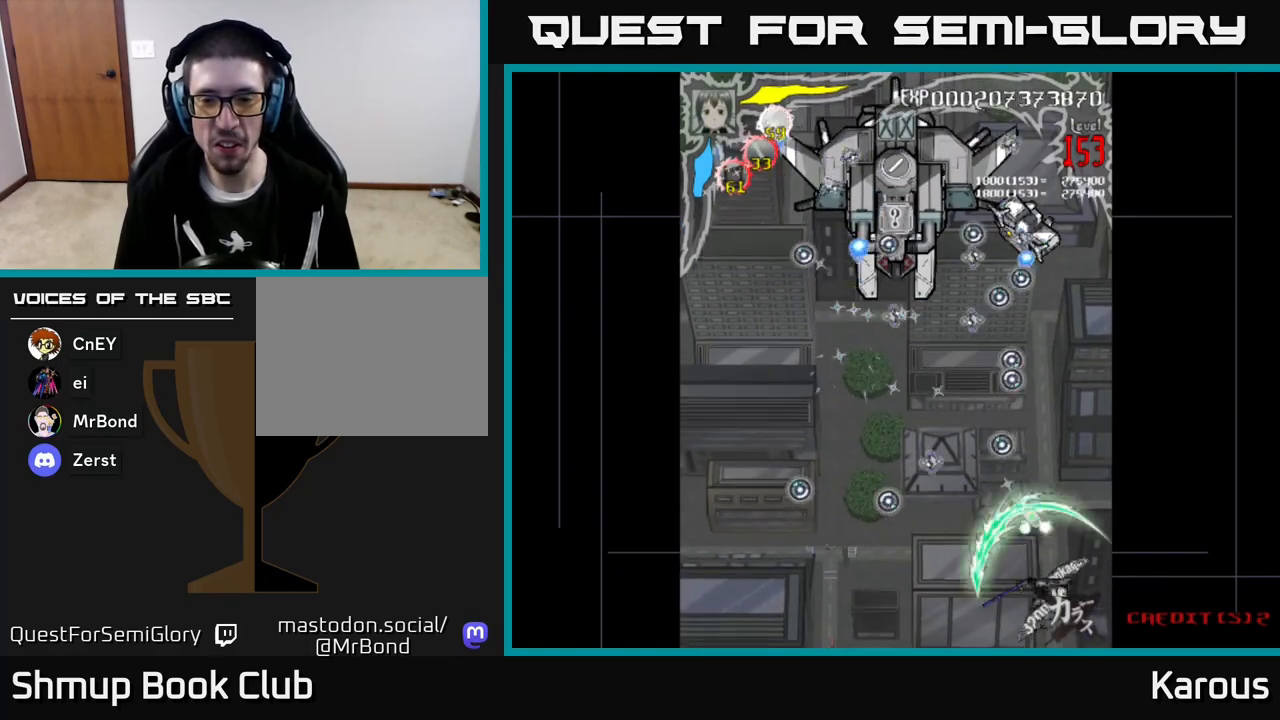
{"buttons": ["A", "DPAD_UP"], "left_stick": "center", "events": [[17, "A", "down"], [33, "B", "up"], [217, "DPAD_RIGHT", "down"], [333, "DPAD_RIGHT", "up"]]}
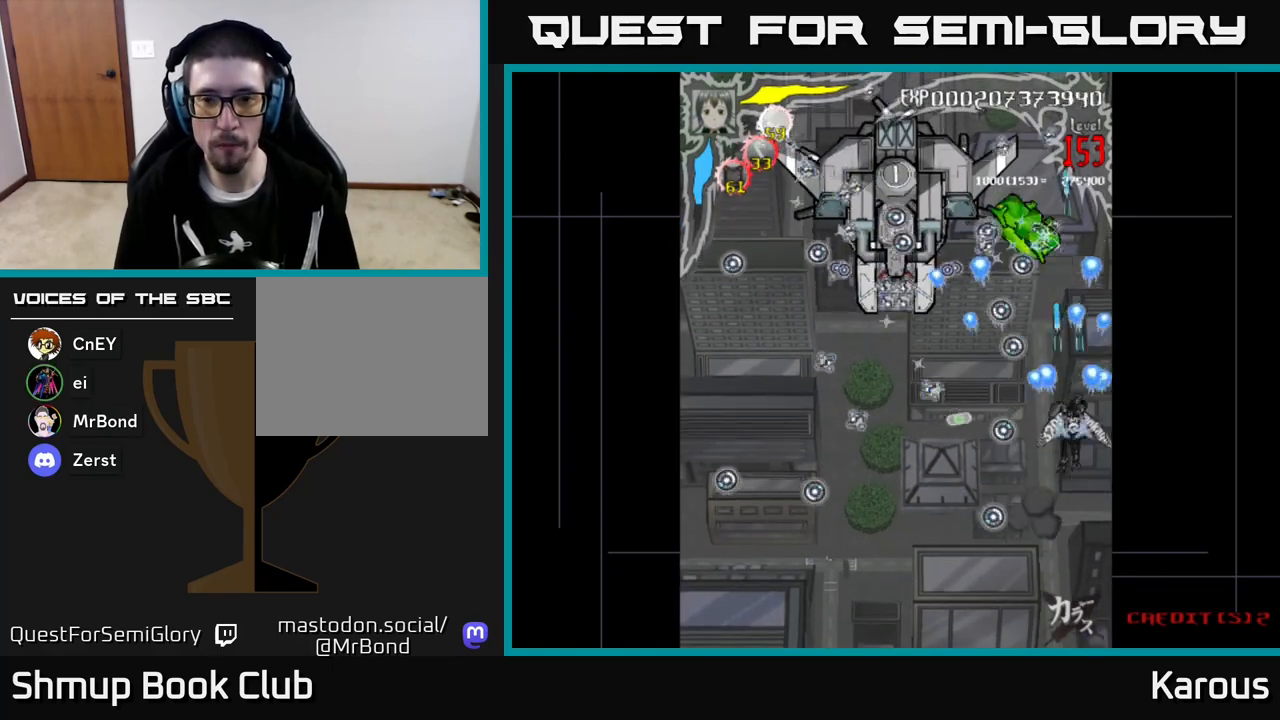
{"buttons": ["B"], "left_stick": "center", "events": [[150, "B", "down"], [183, "A", "up"], [450, "DPAD_UP", "up"]]}
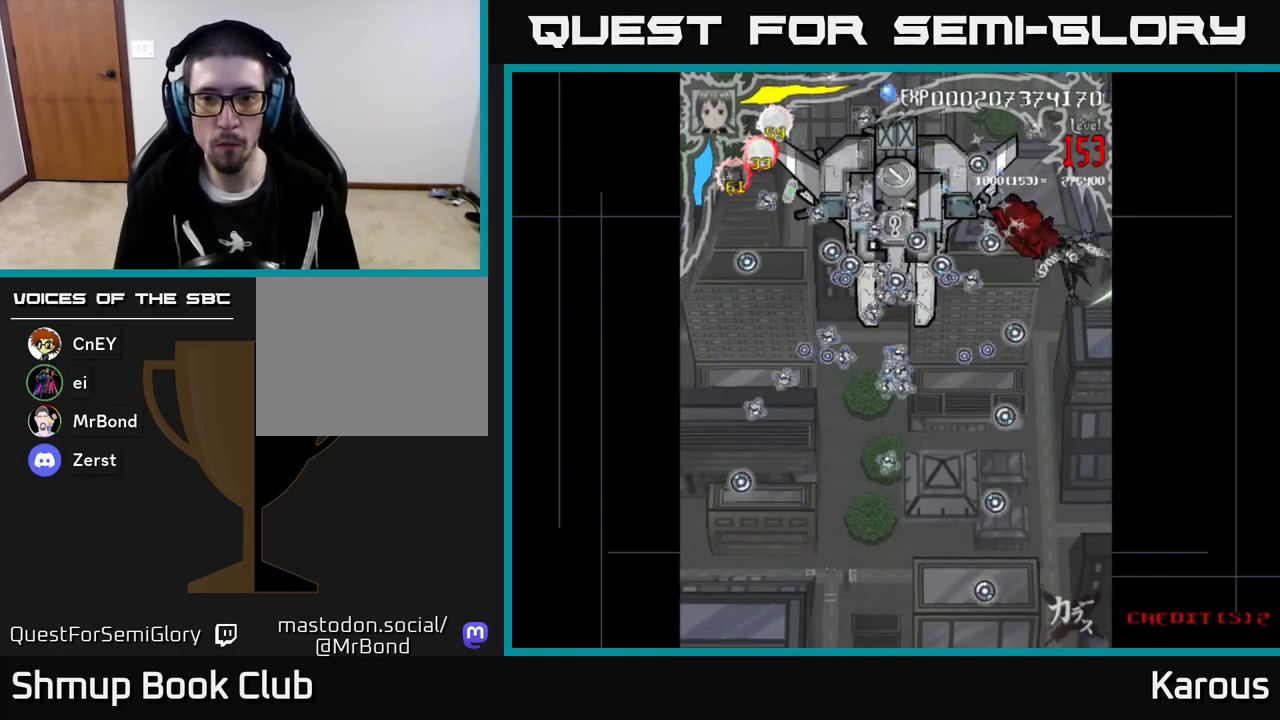
{"buttons": ["A", "DPAD_DOWN"], "left_stick": "center", "events": [[117, "A", "down"], [150, "B", "up"], [233, "DPAD_DOWN", "down"], [300, "DPAD_LEFT", "down"], [367, "DPAD_LEFT", "up"], [417, "DPAD_RIGHT", "down"], [500, "DPAD_RIGHT", "up"]]}
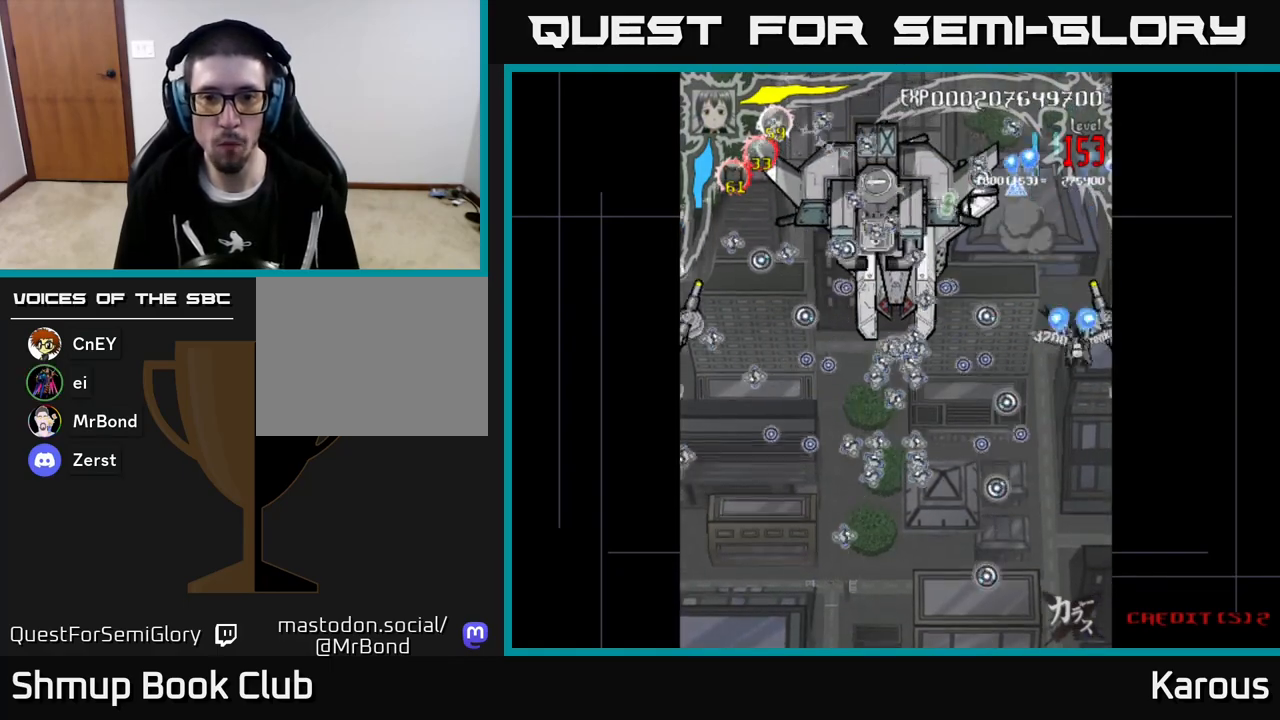
{"buttons": ["A"], "left_stick": "center", "events": [[283, "DPAD_DOWN", "up"]]}
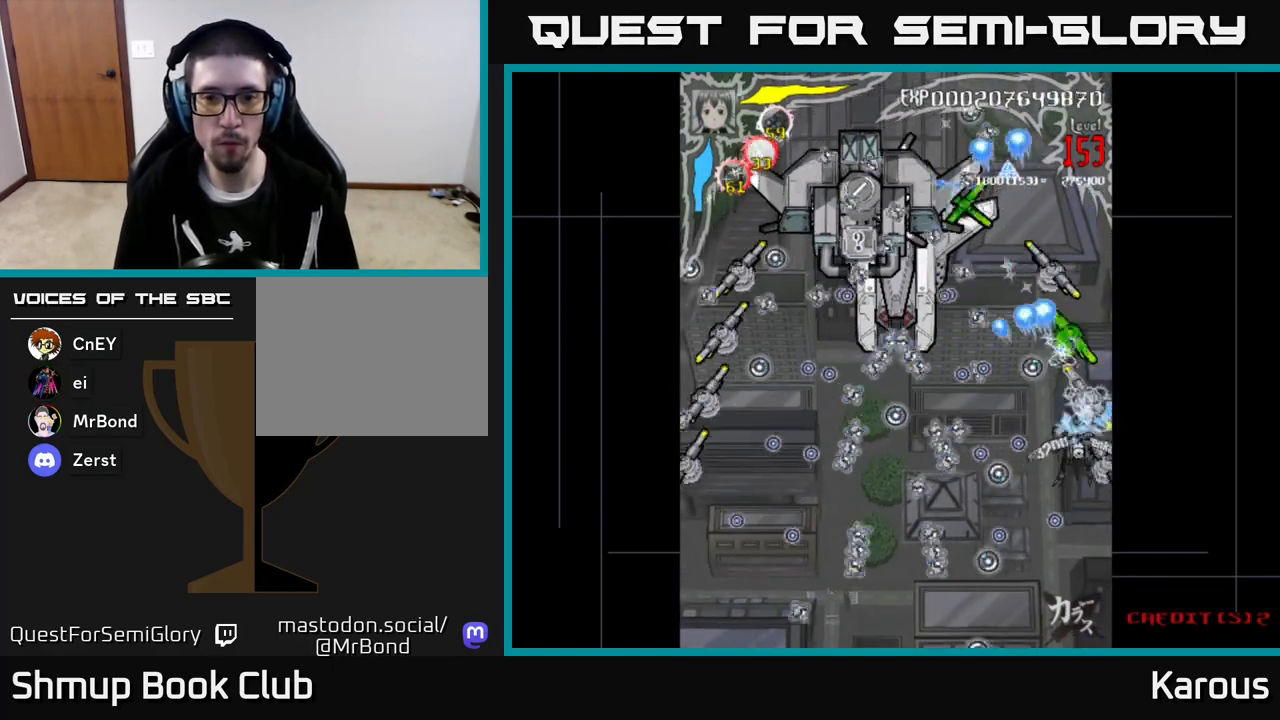
{"buttons": ["A"], "left_stick": "center", "events": [[100, "DPAD_LEFT", "down"], [250, "DPAD_DOWN", "down"], [250, "DPAD_LEFT", "up"], [283, "DPAD_RIGHT", "down"], [367, "DPAD_DOWN", "up"], [417, "DPAD_RIGHT", "up"]]}
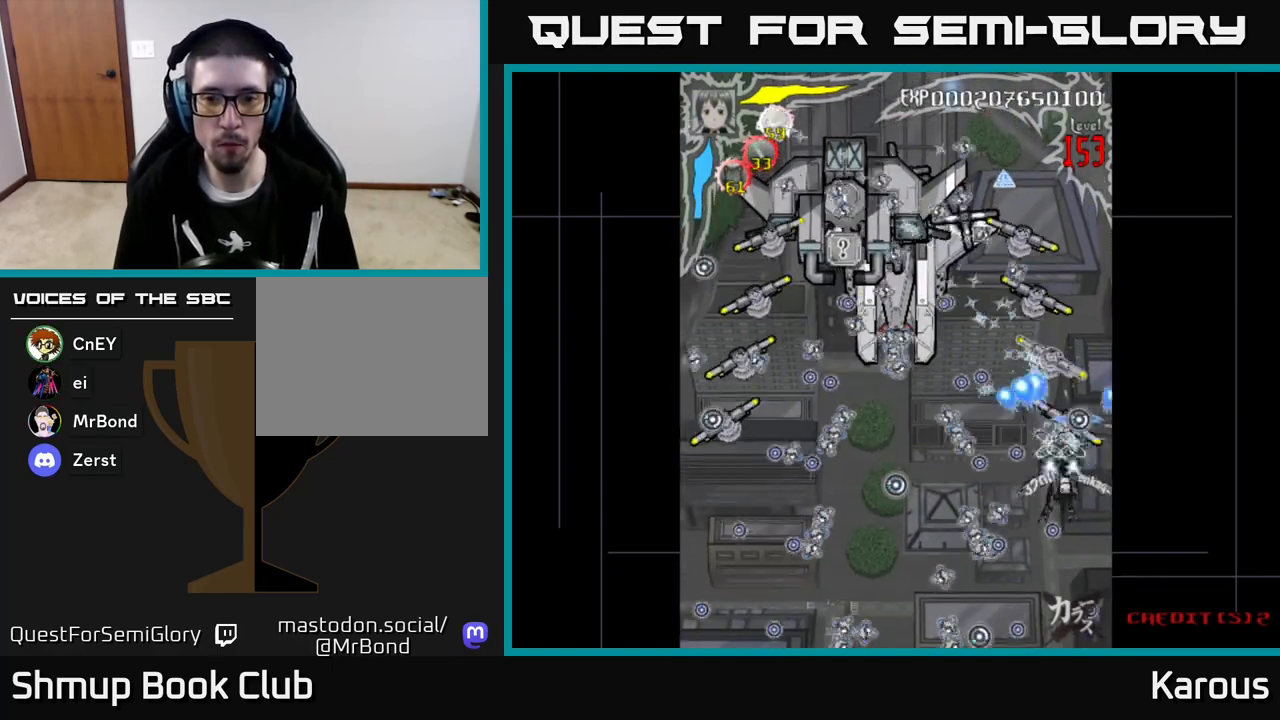
{"buttons": ["A"], "left_stick": "center", "events": [[33, "DPAD_DOWN", "down"], [167, "DPAD_DOWN", "up"], [333, "DPAD_UP", "down"], [467, "DPAD_UP", "up"]]}
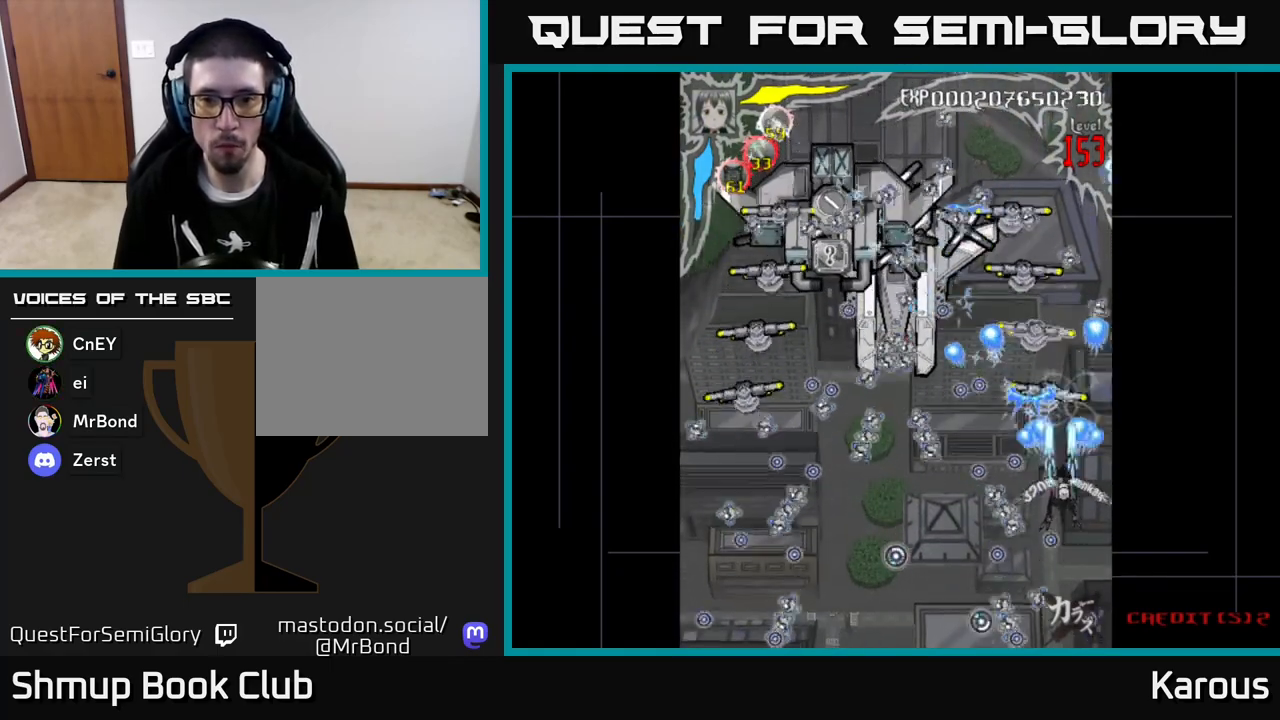
{"buttons": ["B", "DPAD_UP"], "left_stick": "center", "events": [[83, "X", "down"], [200, "DPAD_UP", "down"], [233, "X", "up"], [267, "B", "down"], [283, "A", "up"]]}
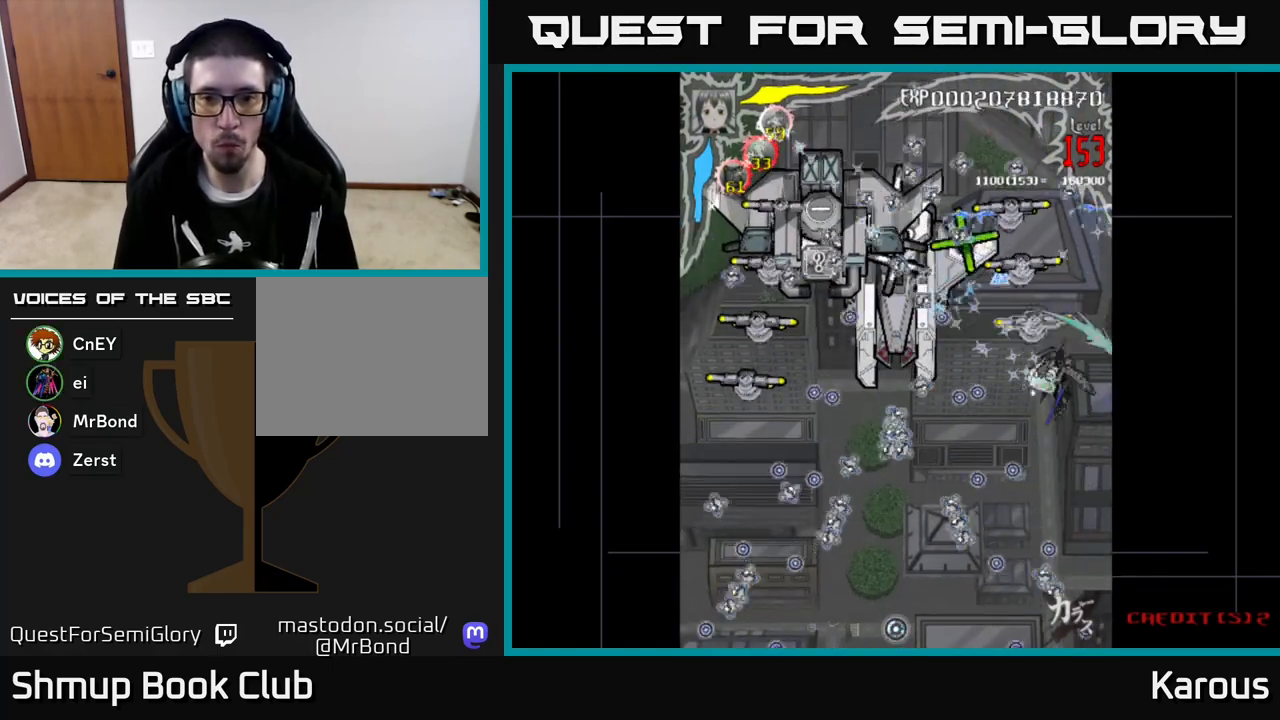
{"buttons": ["B", "DPAD_DOWN"], "left_stick": "center", "events": [[33, "DPAD_LEFT", "down"], [117, "DPAD_LEFT", "up"], [450, "DPAD_UP", "up"], [467, "DPAD_DOWN", "down"]]}
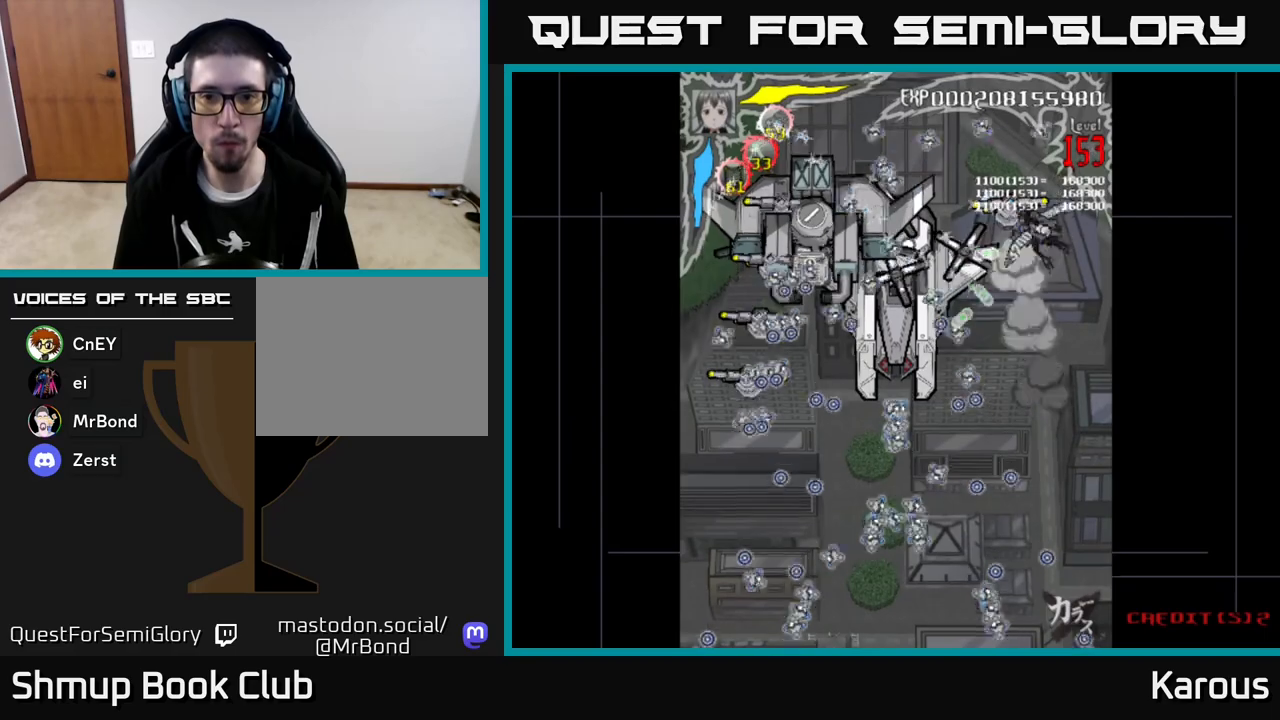
{"buttons": ["B", "DPAD_LEFT"], "left_stick": "center", "events": [[133, "DPAD_DOWN", "up"], [167, "DPAD_LEFT", "down"], [167, "DPAD_UP", "down"], [267, "DPAD_LEFT", "up"], [267, "DPAD_UP", "up"], [300, "DPAD_DOWN", "down"], [467, "DPAD_LEFT", "down"], [500, "DPAD_DOWN", "up"]]}
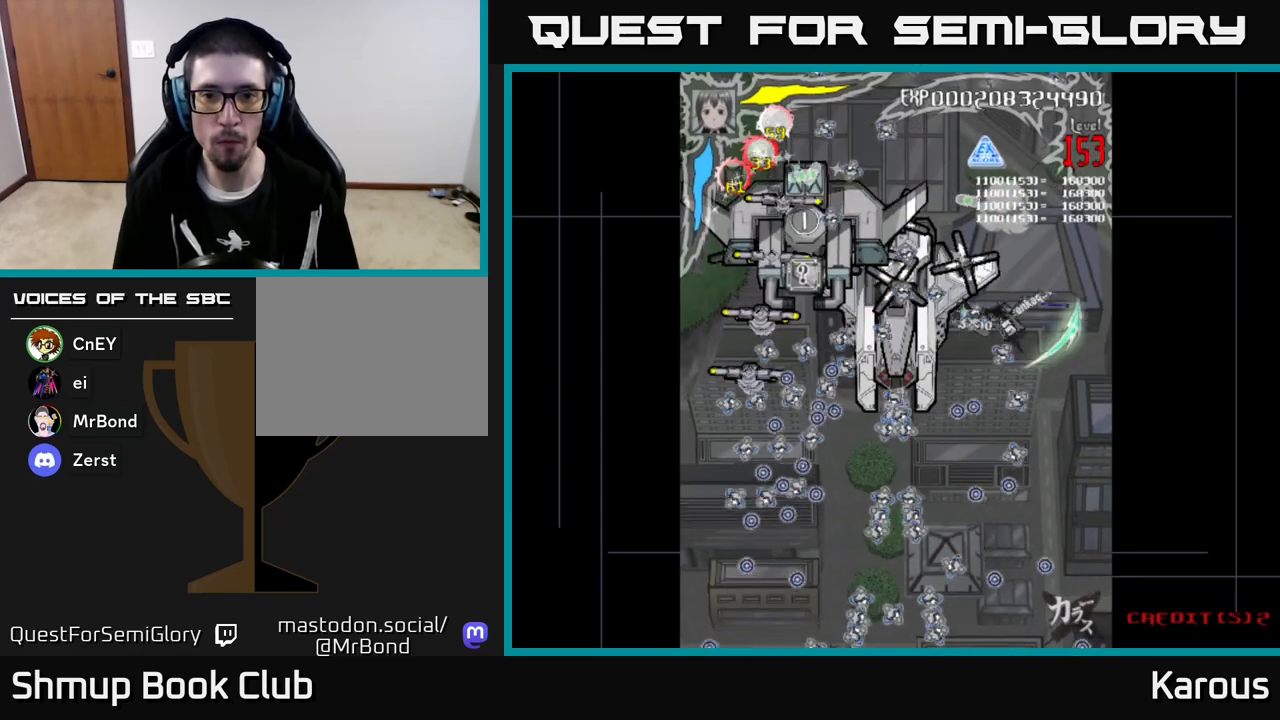
{"buttons": ["A"], "left_stick": "center", "events": [[50, "A", "down"], [67, "DPAD_UP", "down"], [83, "B", "up"], [83, "DPAD_LEFT", "up"], [100, "DPAD_RIGHT", "down"], [233, "DPAD_UP", "up"], [333, "DPAD_RIGHT", "up"], [333, "DPAD_UP", "down"], [367, "DPAD_LEFT", "down"], [433, "DPAD_UP", "up"], [483, "DPAD_LEFT", "up"]]}
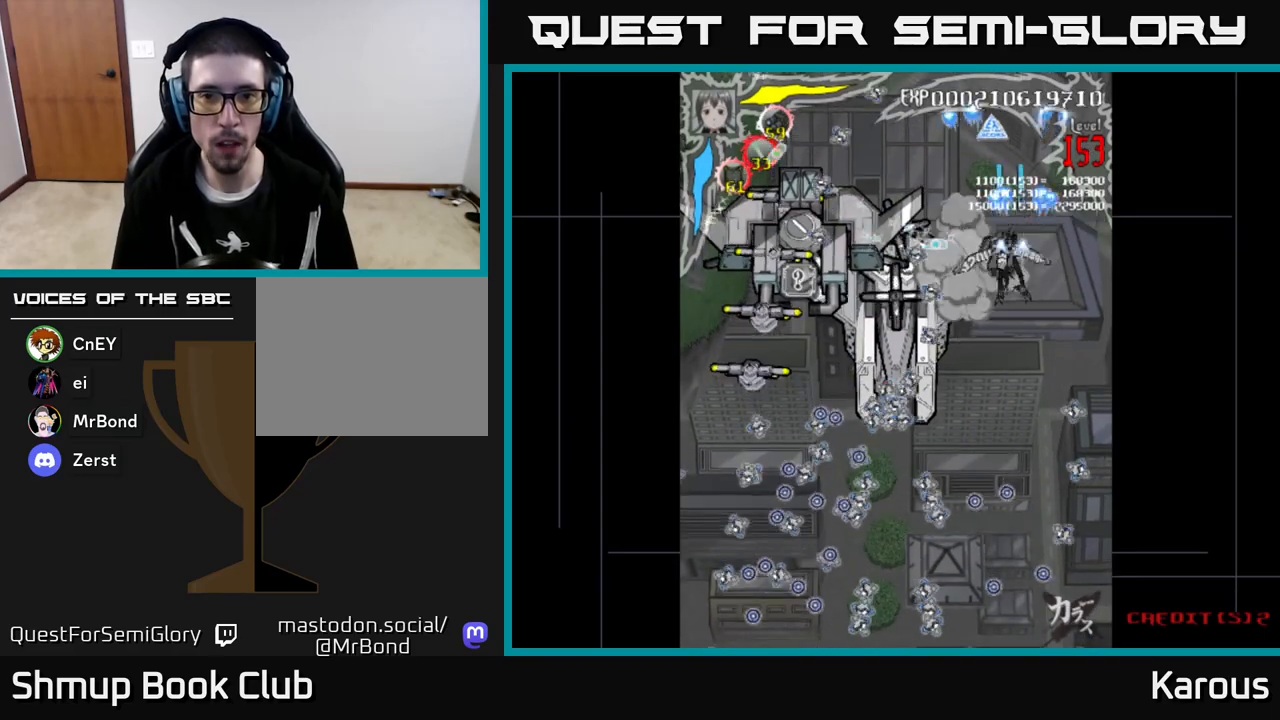
{"buttons": ["A", "DPAD_UP", "DPAD_LEFT"], "left_stick": "center", "events": [[17, "DPAD_DOWN", "down"], [17, "DPAD_RIGHT", "down"], [33, "DPAD_DOWN", "up"], [133, "DPAD_RIGHT", "up"], [133, "DPAD_UP", "down"], [417, "DPAD_LEFT", "down"]]}
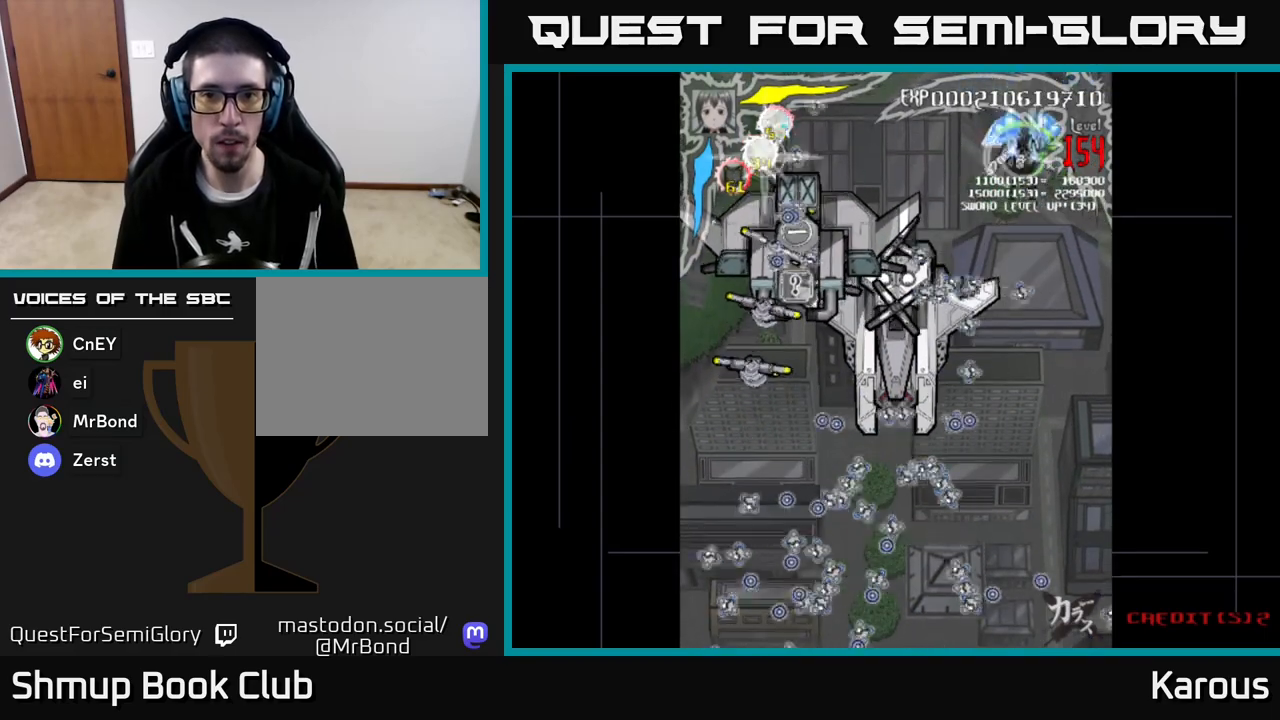
{"buttons": ["A", "DPAD_LEFT"], "left_stick": "center", "events": [[67, "DPAD_LEFT", "up"], [100, "DPAD_UP", "up"], [200, "DPAD_LEFT", "down"]]}
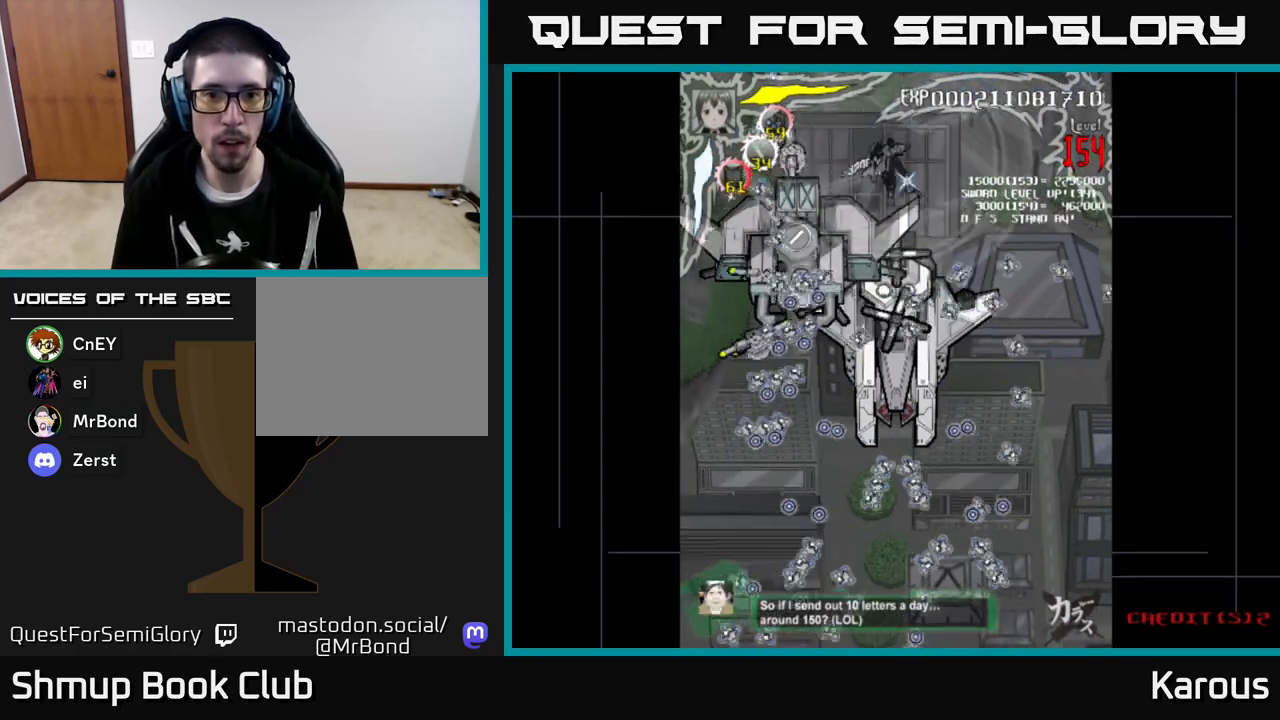
{"buttons": ["B", "DPAD_RIGHT"], "left_stick": "center", "events": [[333, "B", "down"], [367, "A", "up"], [400, "DPAD_LEFT", "up"], [417, "DPAD_DOWN", "down"], [417, "DPAD_RIGHT", "down"], [483, "DPAD_DOWN", "up"]]}
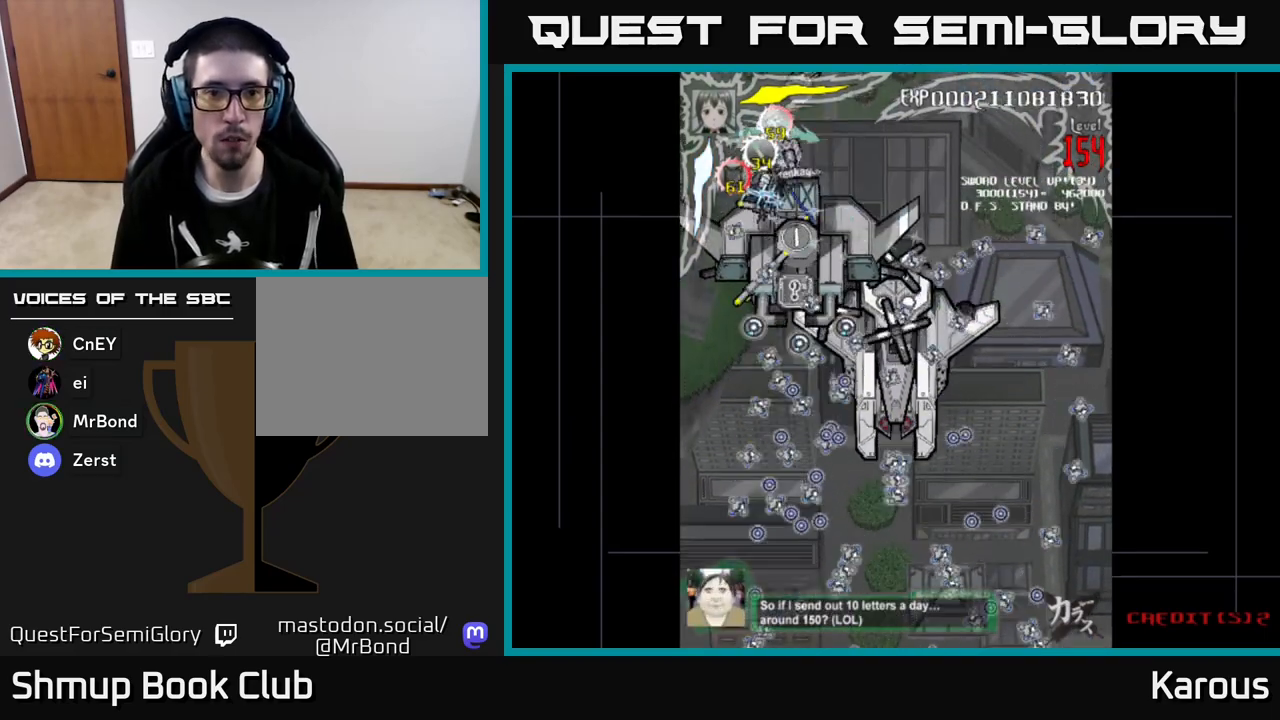
{"buttons": ["DPAD_DOWN", "DPAD_RIGHT"], "left_stick": "center"}
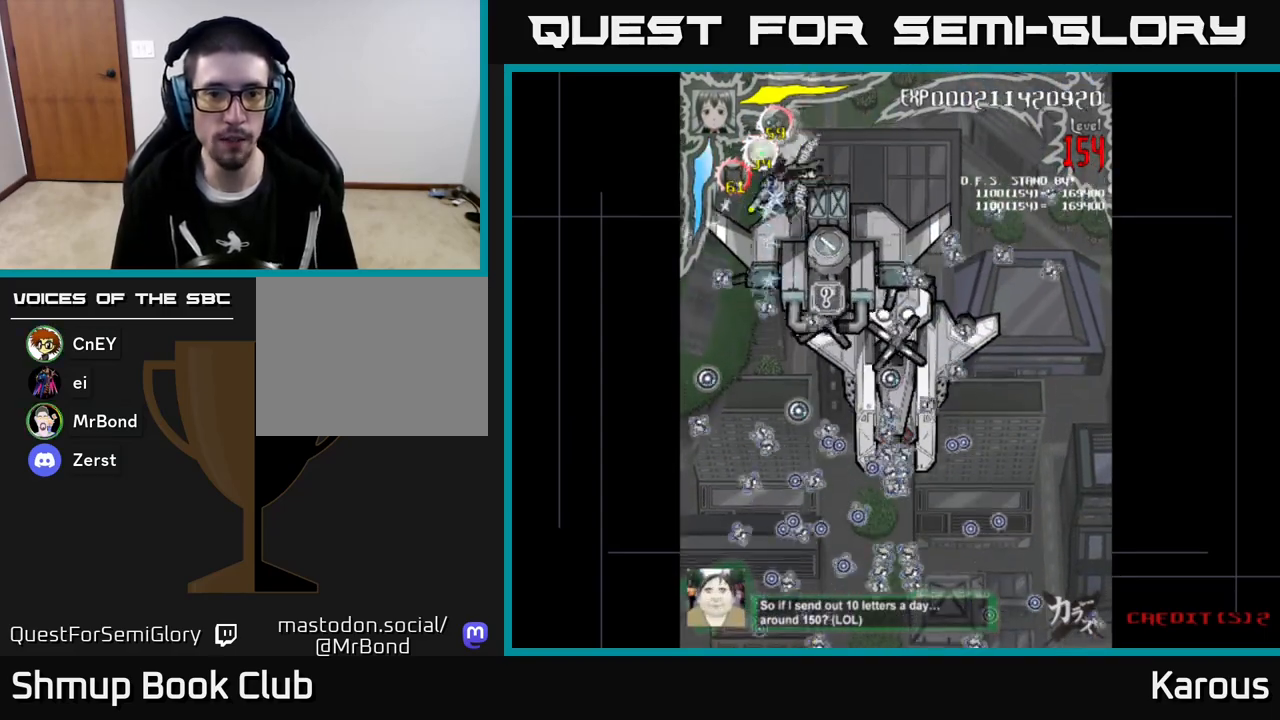
{"buttons": ["B", "DPAD_DOWN"], "left_stick": "center", "events": [[33, "X", "down"], [133, "X", "up"], [200, "B", "down"], [317, "DPAD_RIGHT", "up"]]}
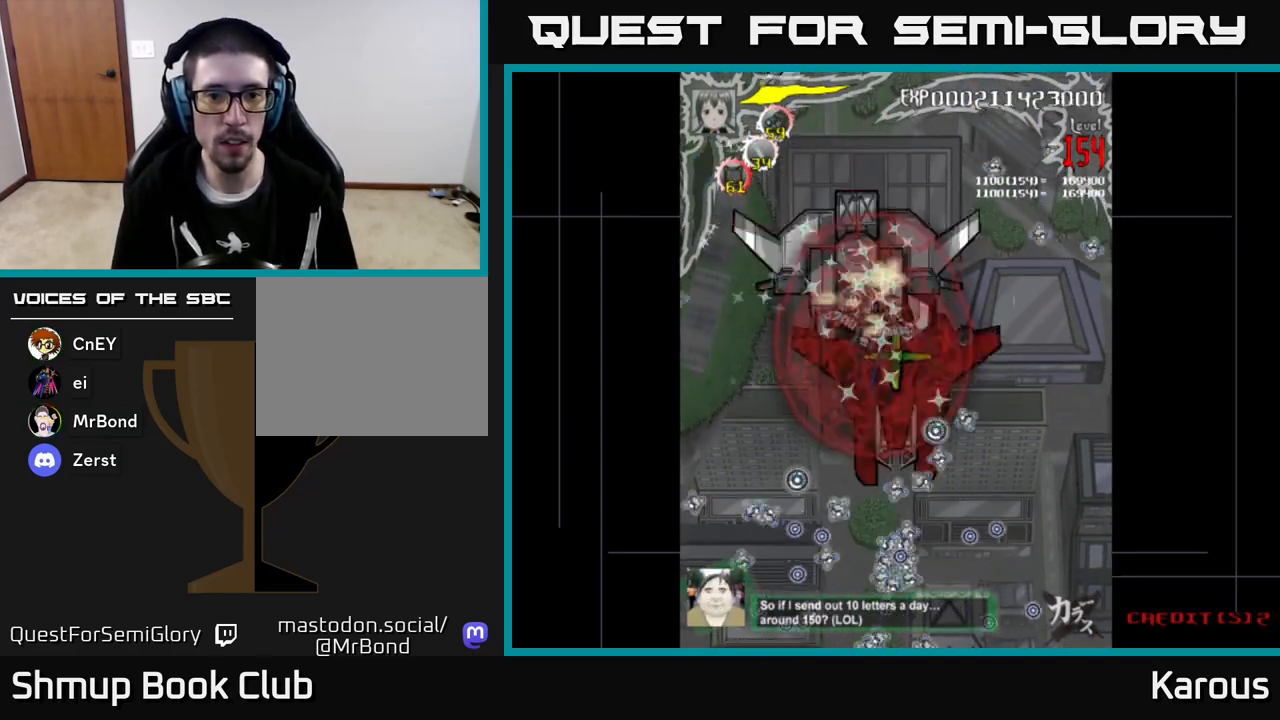
{"buttons": ["B", "DPAD_DOWN", "DPAD_RIGHT"], "left_stick": "center", "events": [[183, "DPAD_LEFT", "down"], [267, "DPAD_LEFT", "up"], [317, "DPAD_DOWN", "up"], [333, "DPAD_RIGHT", "down"], [333, "DPAD_UP", "down"], [450, "DPAD_UP", "up"], [483, "DPAD_DOWN", "down"]]}
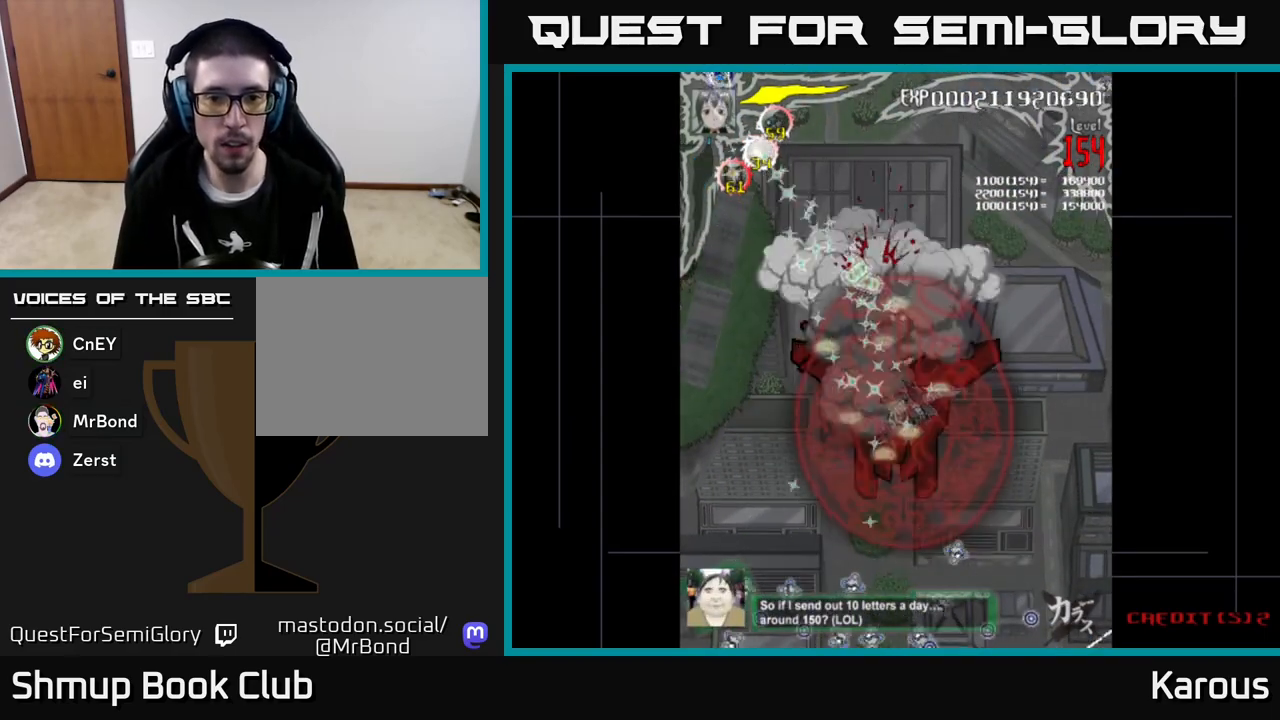
{"buttons": ["B", "DPAD_UP"], "left_stick": "center", "events": [[17, "DPAD_RIGHT", "up"], [267, "DPAD_DOWN", "up"], [267, "DPAD_LEFT", "down"], [317, "DPAD_UP", "down"], [350, "DPAD_LEFT", "up"], [400, "DPAD_RIGHT", "down"], [467, "DPAD_RIGHT", "up"]]}
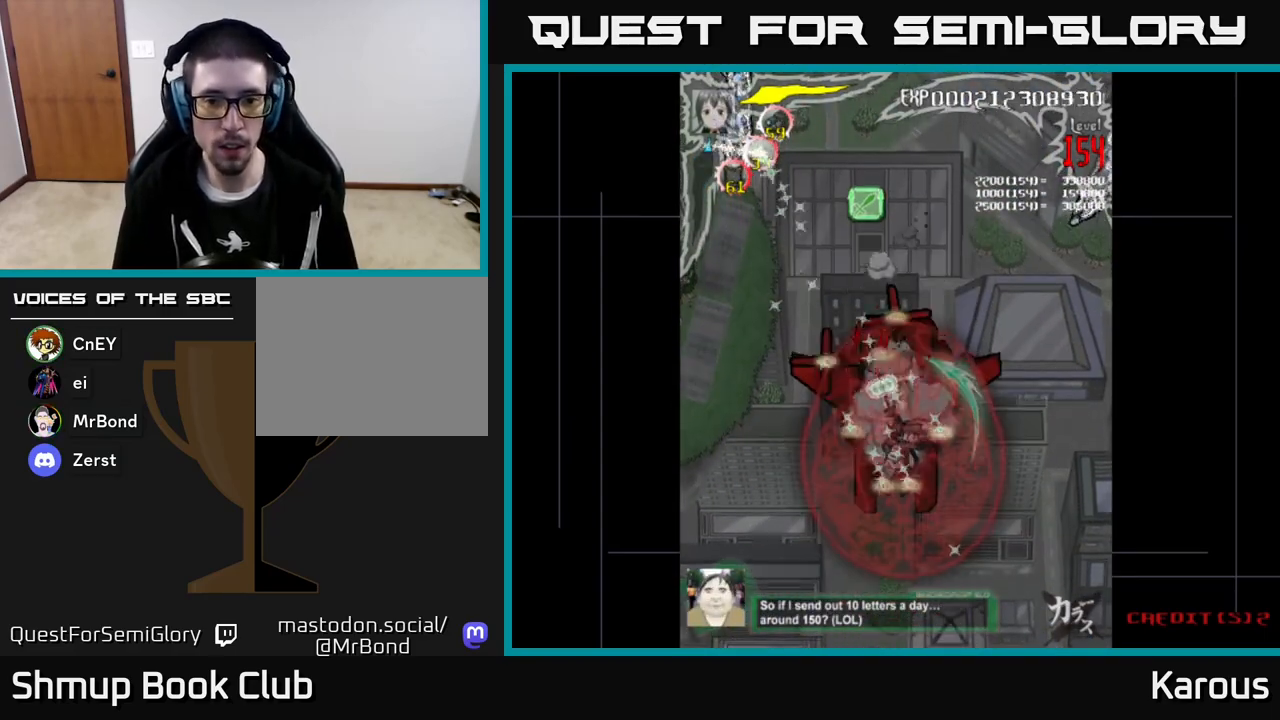
{"buttons": ["B", "DPAD_DOWN"], "left_stick": "center", "events": [[117, "DPAD_LEFT", "down"], [150, "DPAD_UP", "up"], [217, "DPAD_DOWN", "down"], [233, "DPAD_LEFT", "up"], [283, "DPAD_RIGHT", "down"], [467, "DPAD_RIGHT", "up"]]}
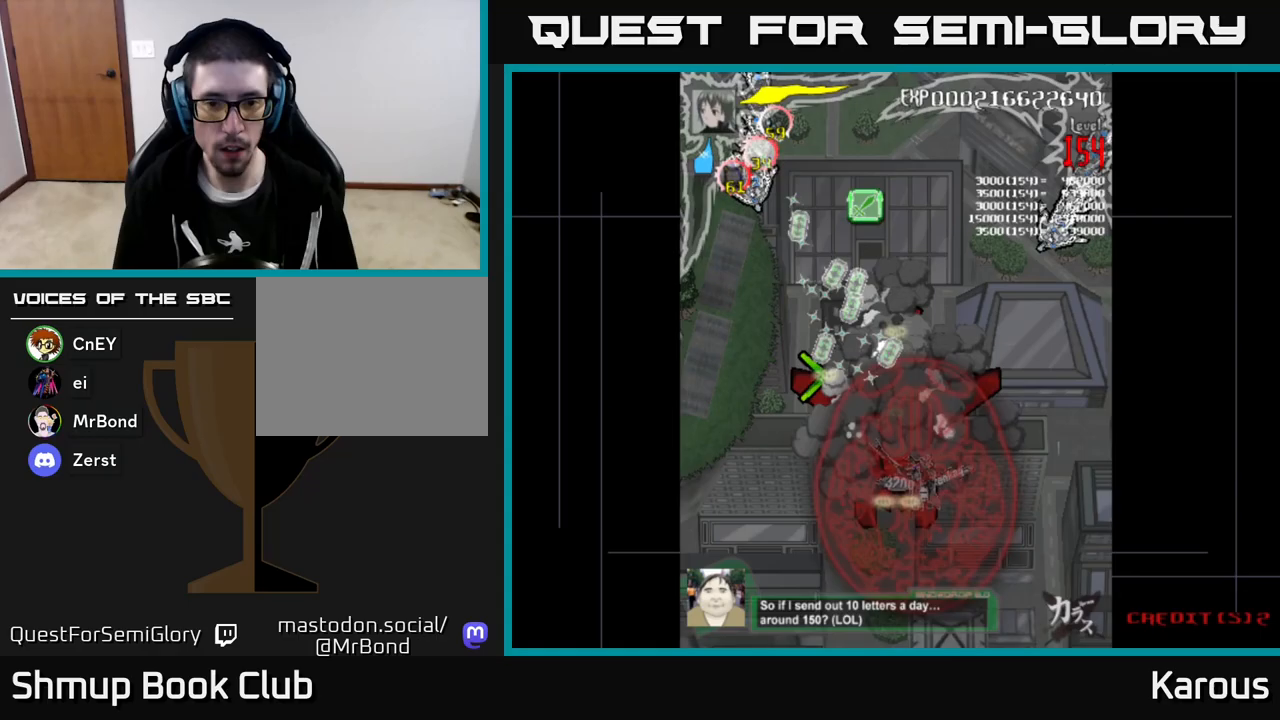
{"buttons": ["B", "DPAD_DOWN"], "left_stick": "center", "events": [[17, "DPAD_LEFT", "down"], [67, "DPAD_DOWN", "up"], [150, "DPAD_UP", "down"], [167, "DPAD_LEFT", "up"], [400, "DPAD_UP", "up"], [433, "DPAD_DOWN", "down"]]}
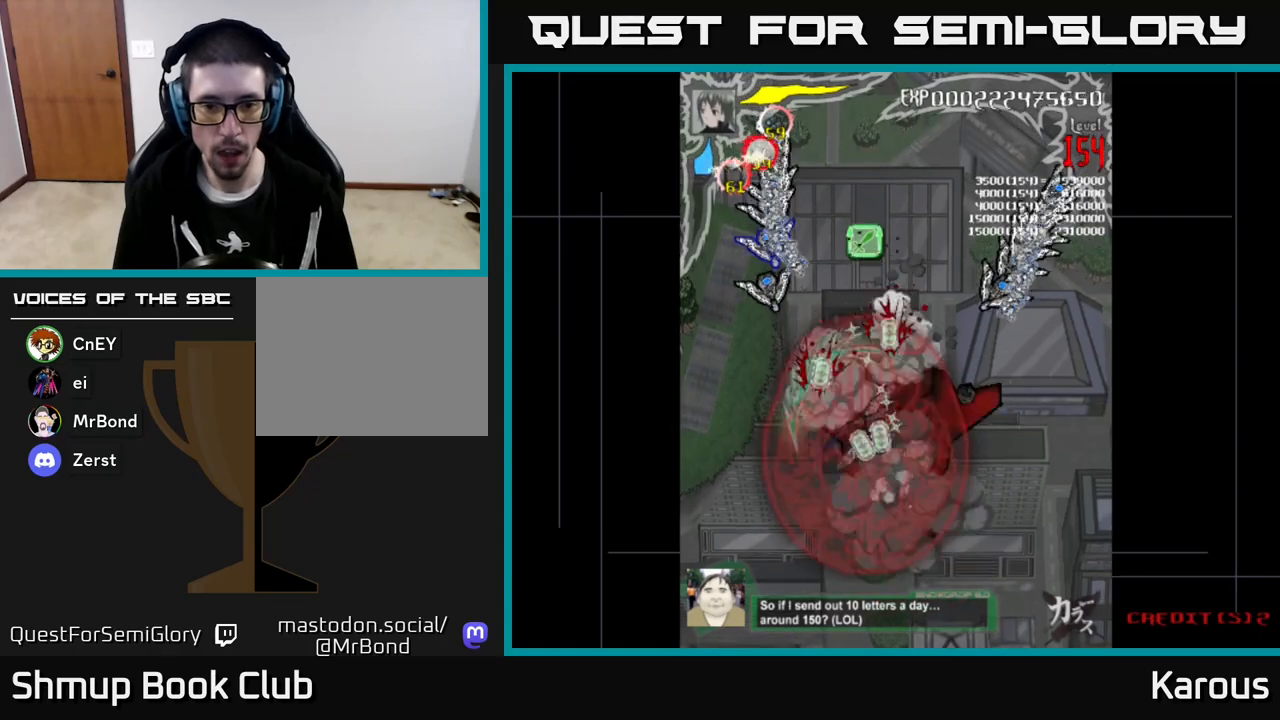
{"buttons": ["A", "DPAD_DOWN", "DPAD_RIGHT"], "left_stick": "center", "events": [[33, "DPAD_RIGHT", "down"], [117, "DPAD_RIGHT", "up"], [167, "DPAD_LEFT", "down"], [183, "A", "down"], [183, "B", "up"], [450, "DPAD_LEFT", "up"], [500, "DPAD_RIGHT", "down"]]}